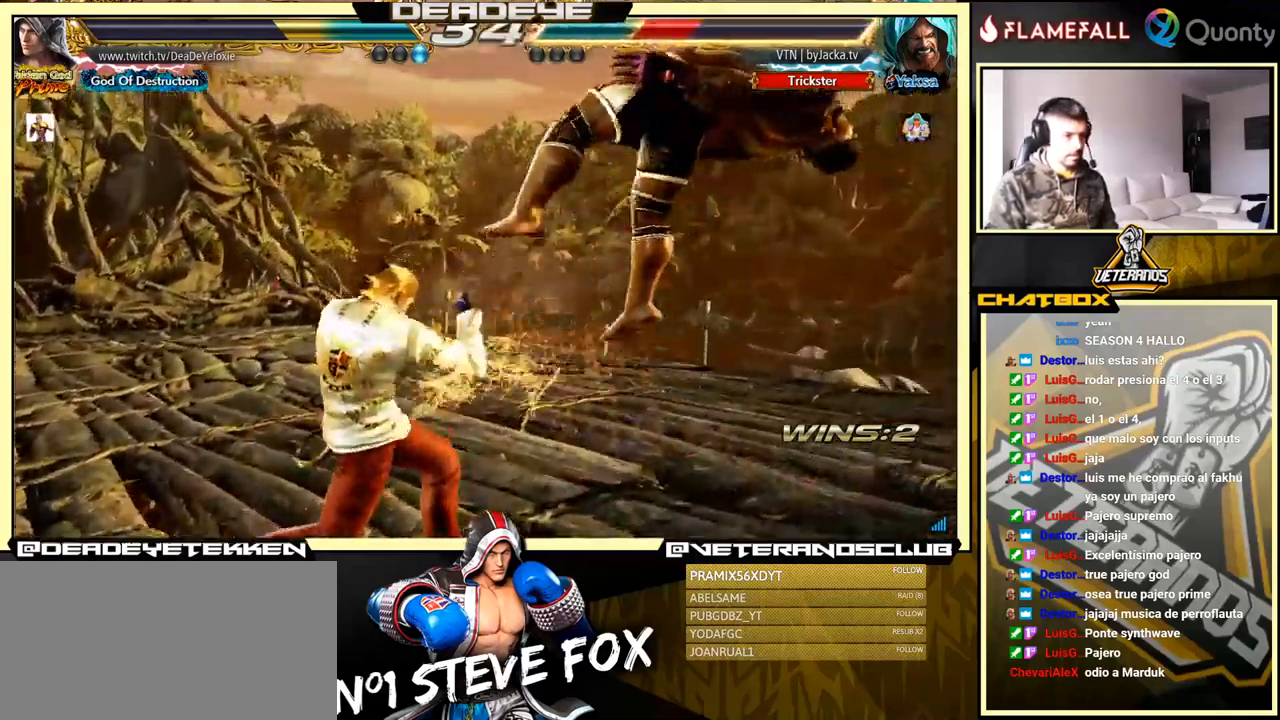
Gameplay with a controller (arcade stick); each line is a JSON object with the inputs held at the frame after it. "events" lists button and stick changes between this image and that frame as [ms after this image, input, new state], when the widget could be followed in between. Not read: L3 R3.
{"buttons": [], "left_stick": "left", "events": [[167, "left_stick", "down-right"], [250, "SQUARE", "down"], [300, "SQUARE", "up"], [350, "left_stick", "center"], [367, "TRIANGLE", "down"], [384, "TRIANGLE", "up"], [400, "left_stick", "left"], [417, "SQUARE", "down"], [467, "SQUARE", "up"]]}
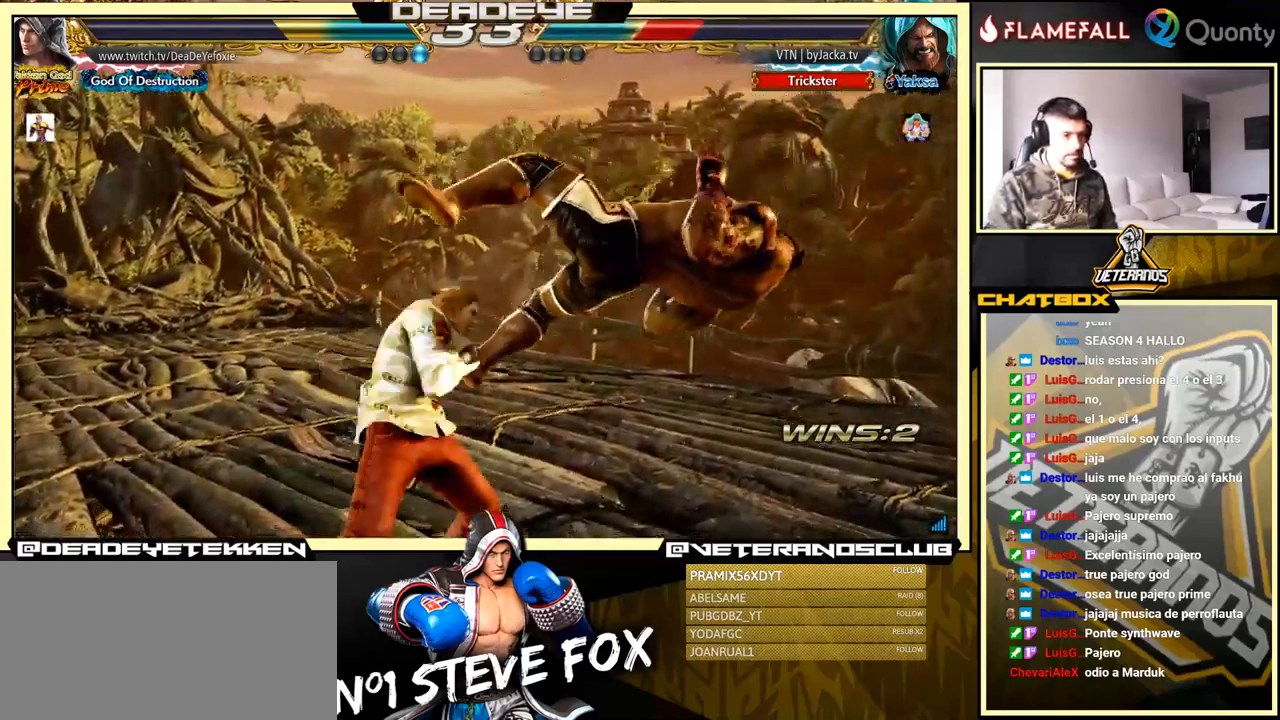
{"buttons": ["SQUARE"], "left_stick": "left", "events": [[17, "SQUARE", "down"], [34, "SQUARE", "up"], [117, "SQUARE", "down"], [167, "SQUARE", "up"], [234, "SQUARE", "down"]]}
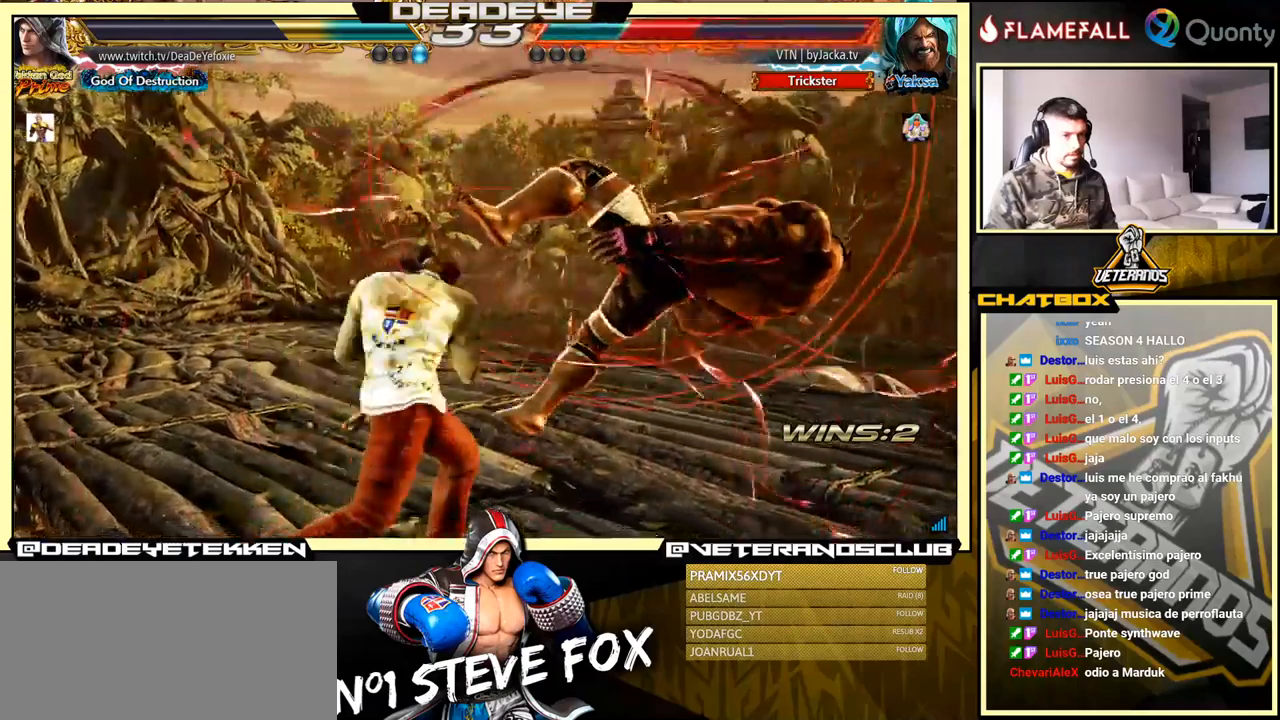
{"buttons": ["SQUARE"], "left_stick": "down", "events": [[50, "SQUARE", "up"], [300, "SQUARE", "down"], [400, "SQUARE", "up"], [417, "left_stick", "down"], [500, "SQUARE", "down"]]}
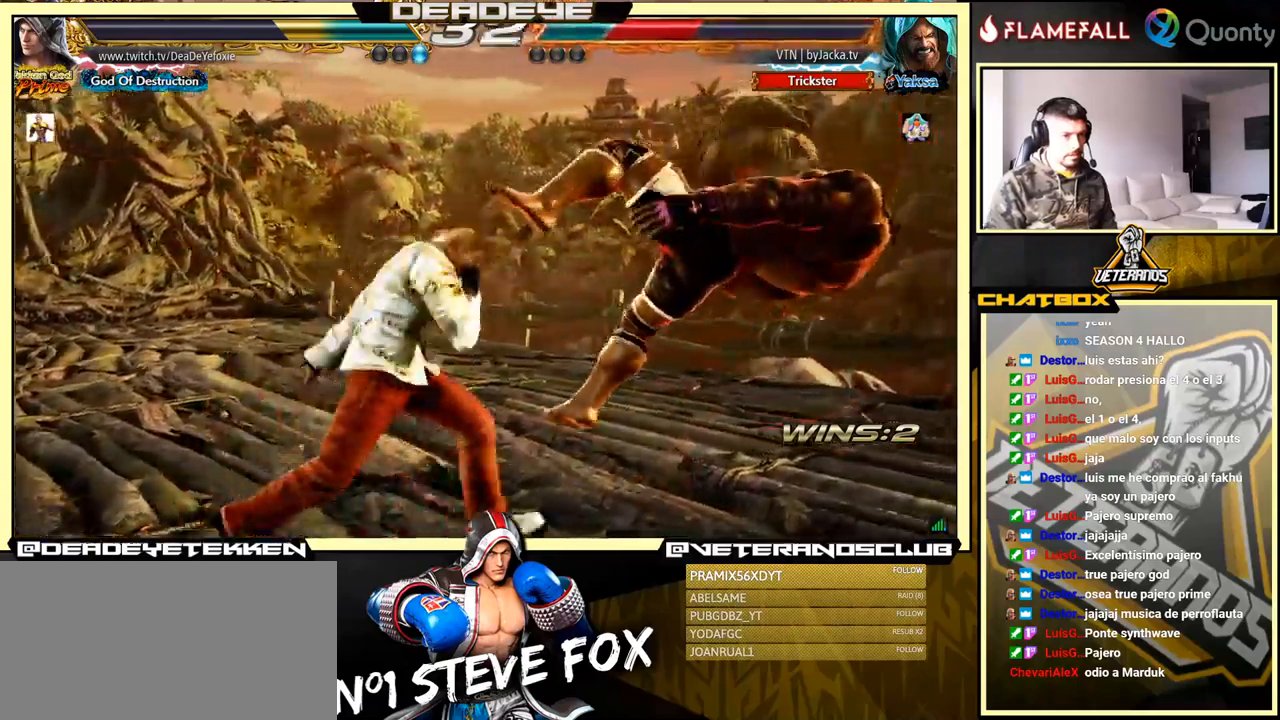
{"buttons": [], "left_stick": "center", "events": [[50, "SQUARE", "up"], [83, "SQUARE", "down"], [100, "SQUARE", "up"], [267, "SQUARE", "down"], [367, "left_stick", "center"], [383, "SQUARE", "up"]]}
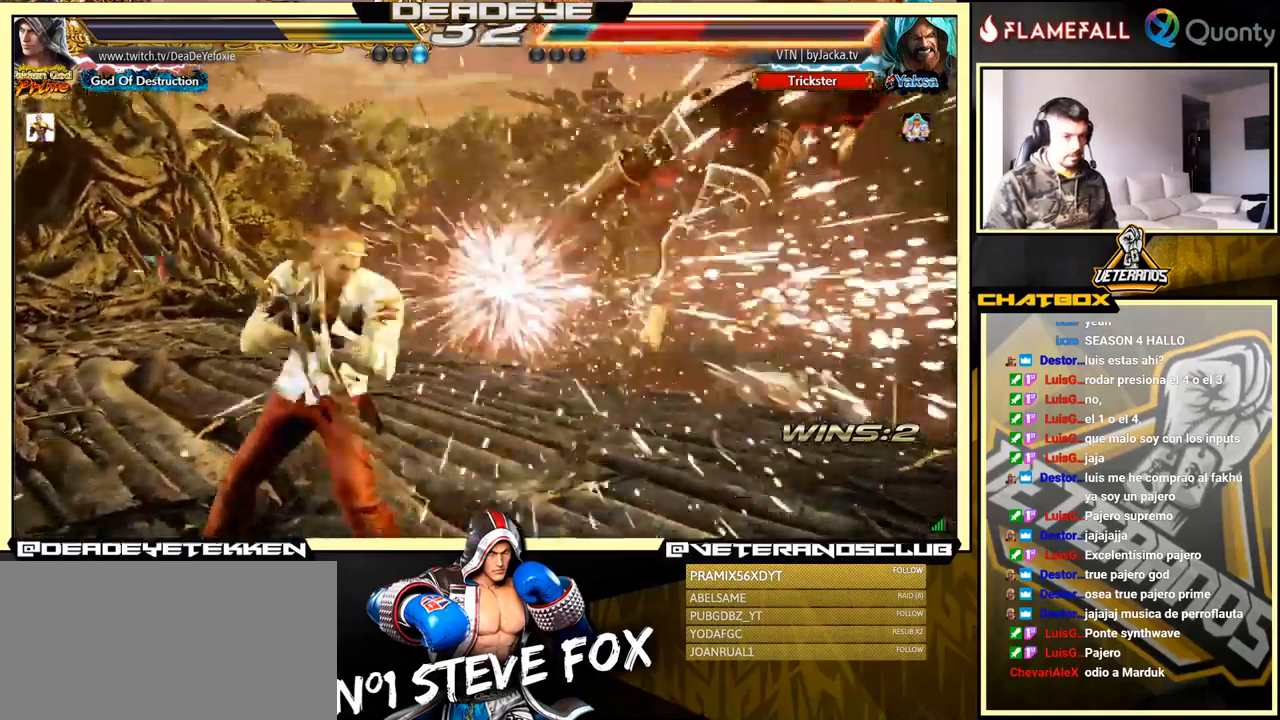
{"buttons": [], "left_stick": "right", "events": [[133, "left_stick", "right"], [217, "left_stick", "center"], [267, "left_stick", "right"]]}
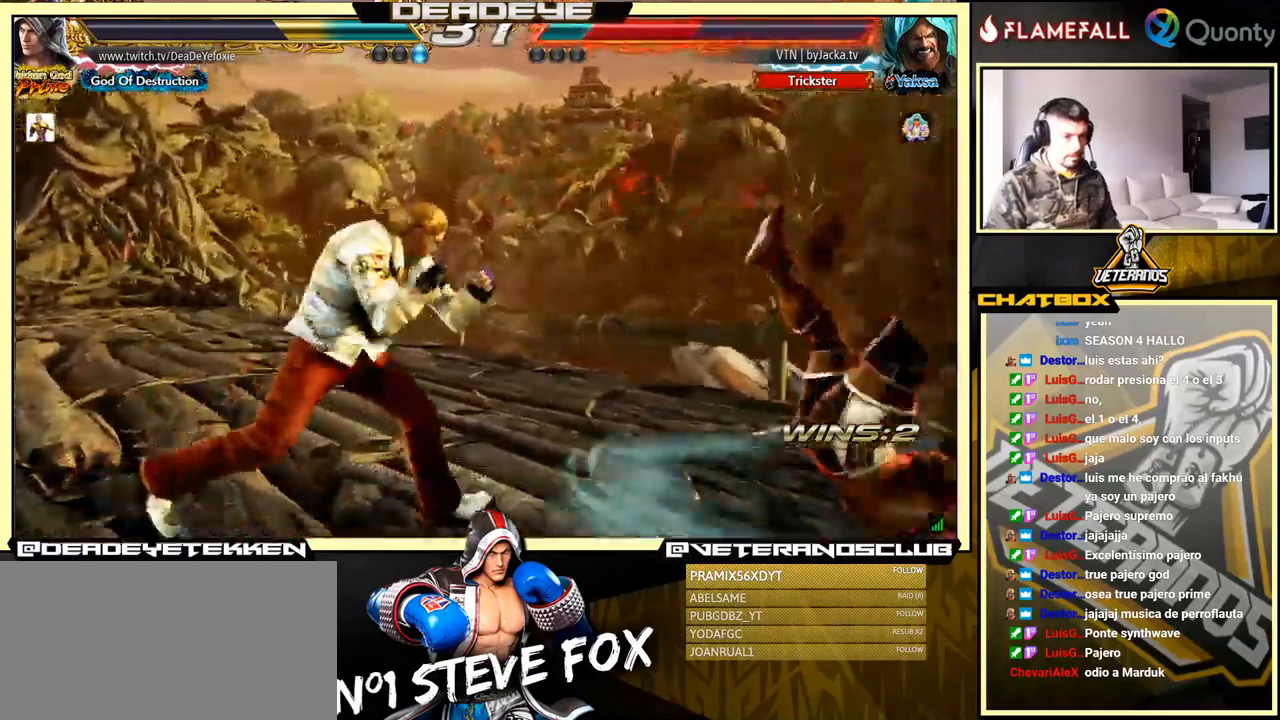
{"buttons": [], "left_stick": "center", "events": [[67, "left_stick", "down-right"], [100, "R1", "down"], [217, "R1", "up"], [217, "left_stick", "down-left"], [283, "left_stick", "left"], [400, "left_stick", "center"]]}
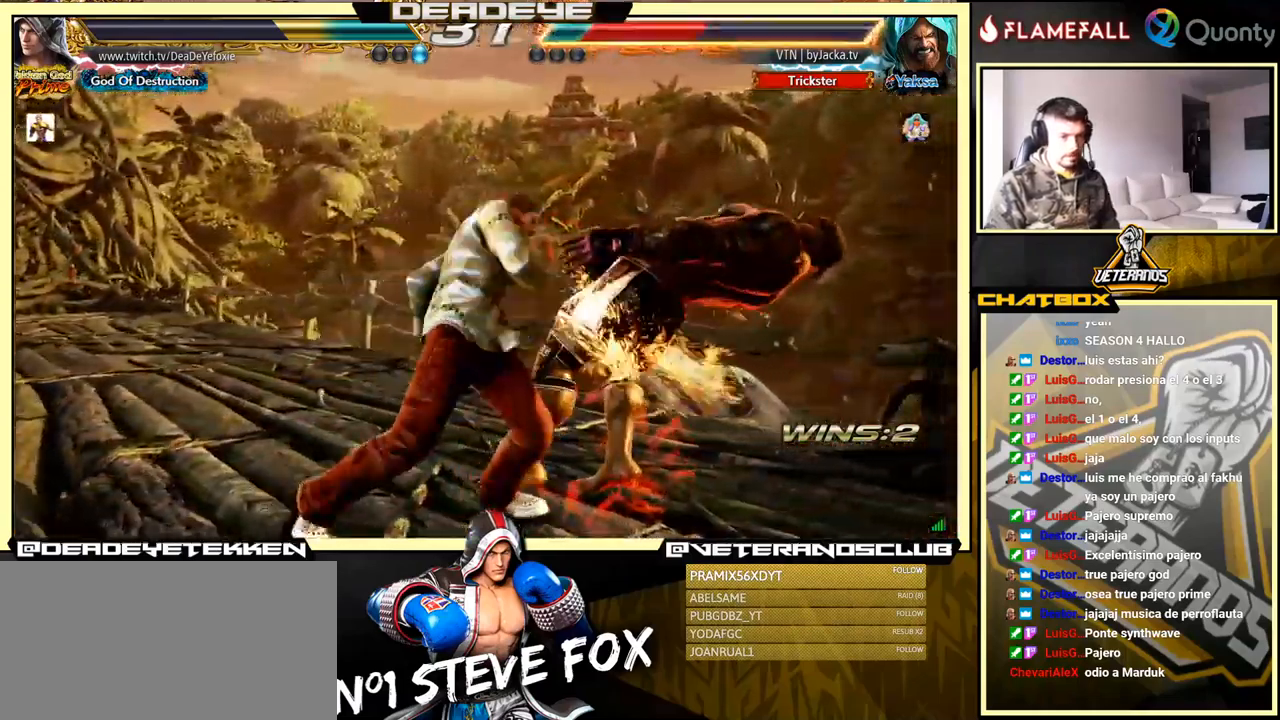
{"buttons": [], "left_stick": "right", "events": [[300, "left_stick", "right"]]}
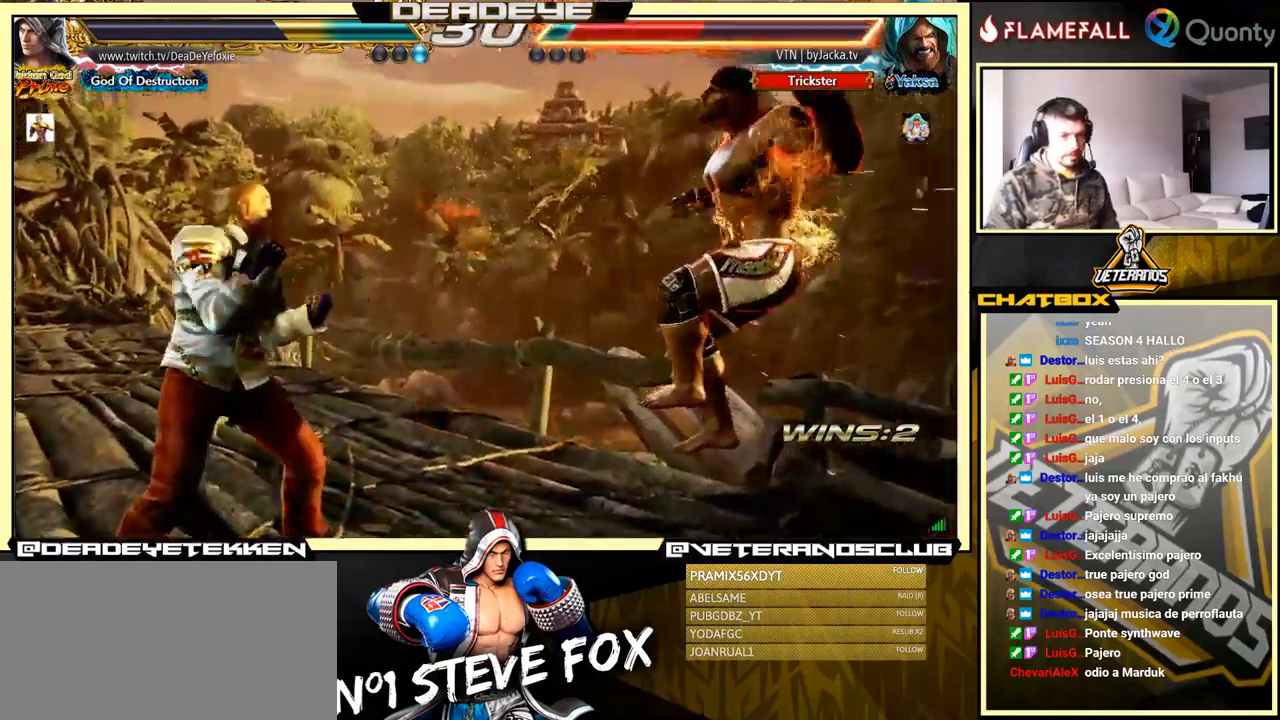
{"buttons": [], "left_stick": "left", "events": [[67, "TRIANGLE", "down"], [167, "SQUARE", "down"], [183, "TRIANGLE", "up"], [267, "left_stick", "left"], [283, "SQUARE", "up"]]}
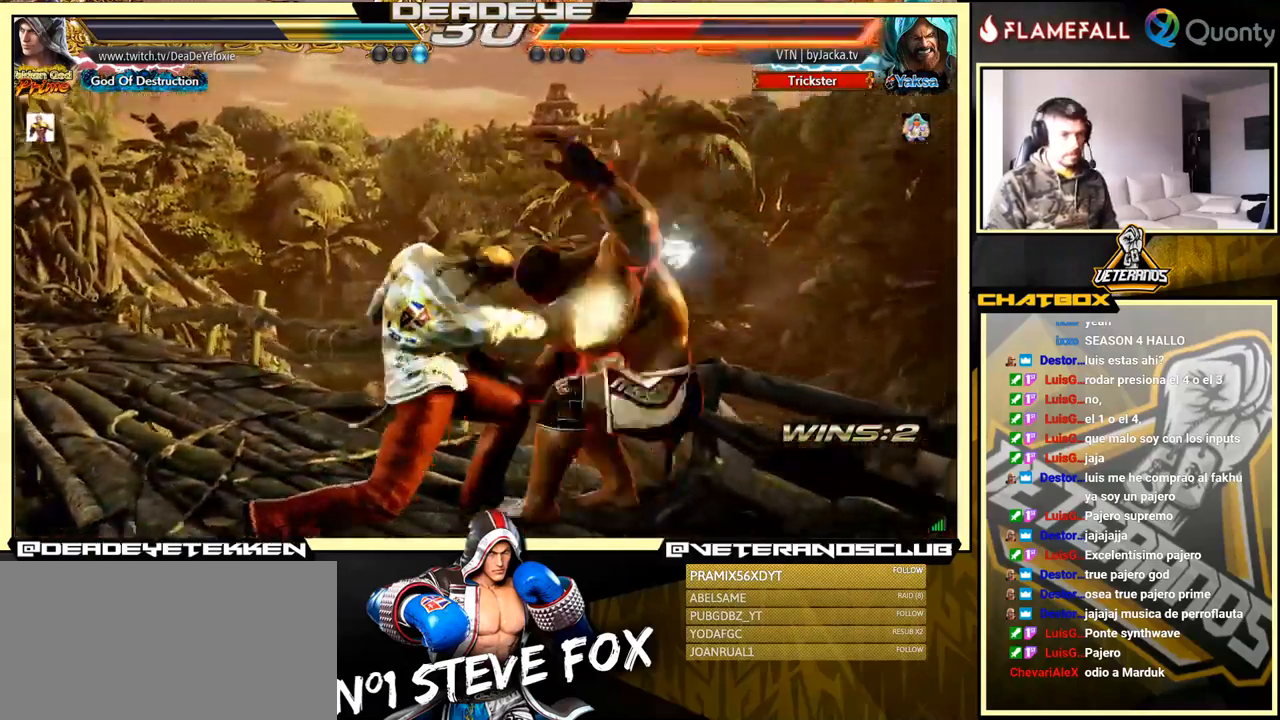
{"buttons": [], "left_stick": "left", "events": [[250, "CROSS", "down"], [367, "CROSS", "up"], [400, "SQUARE", "down"], [450, "SQUARE", "up"]]}
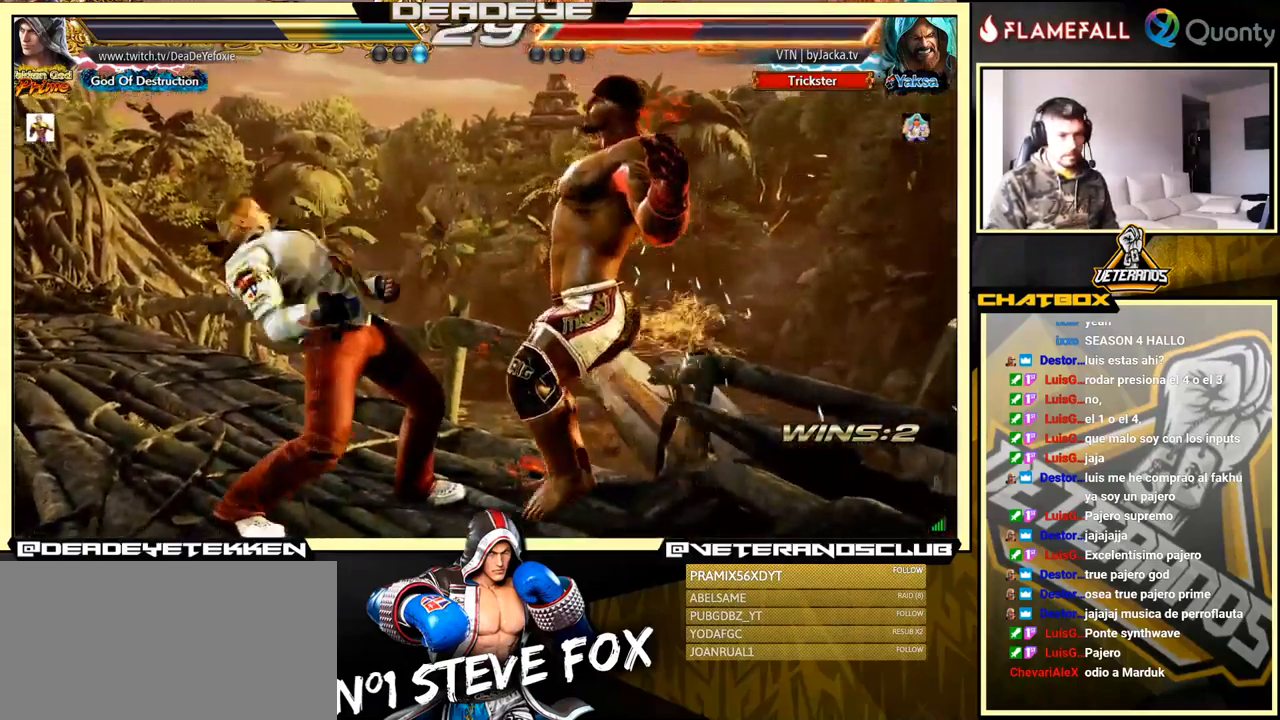
{"buttons": [], "left_stick": "center", "events": [[117, "left_stick", "center"]]}
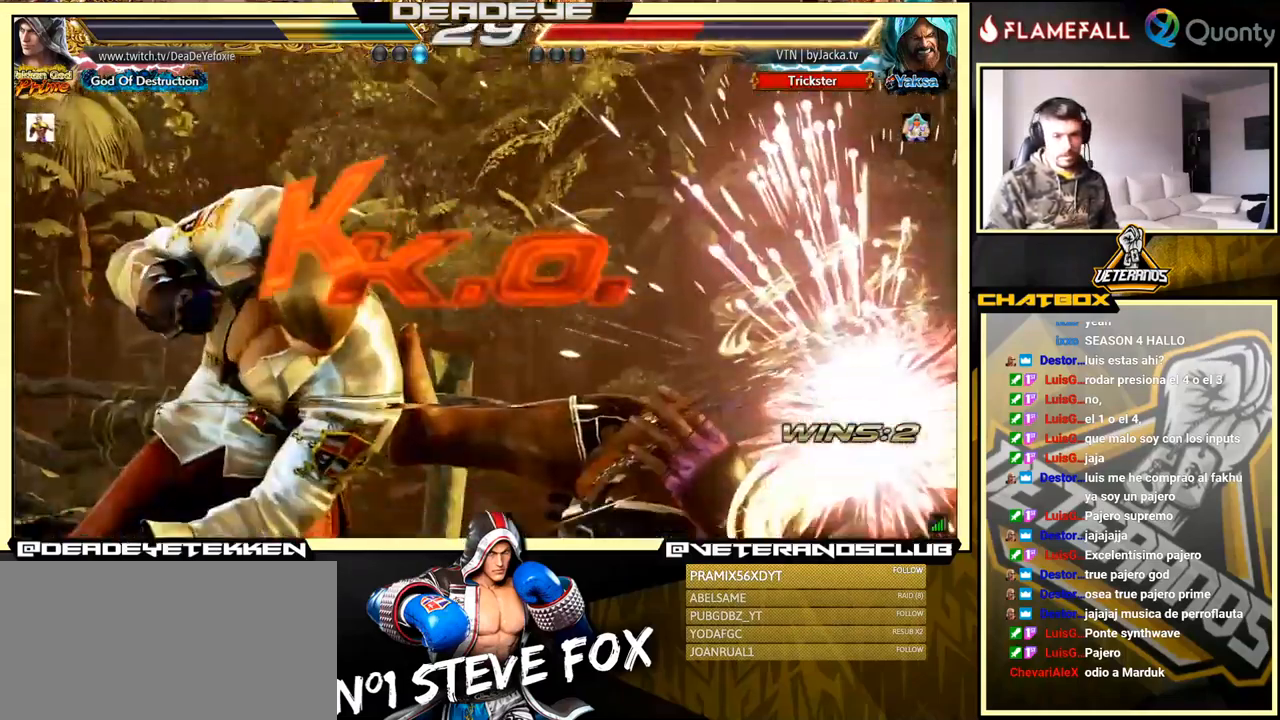
{"buttons": [], "left_stick": "center", "events": []}
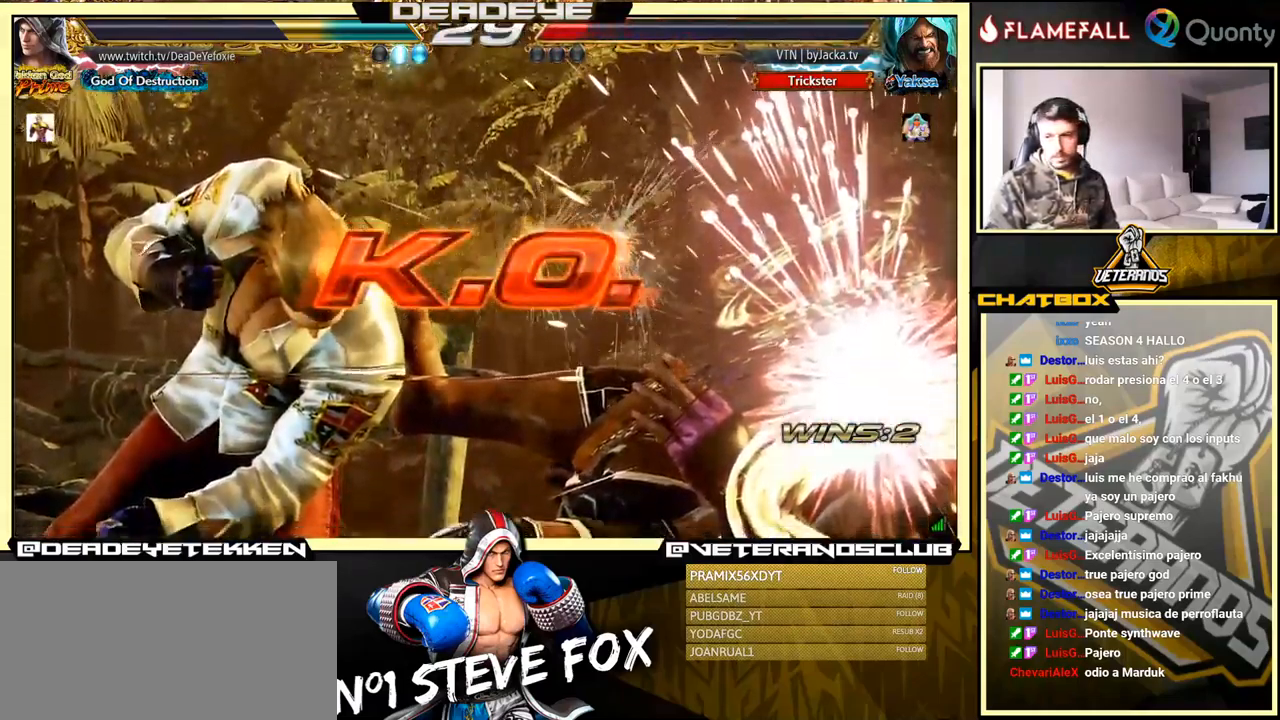
{"buttons": [], "left_stick": "center", "events": []}
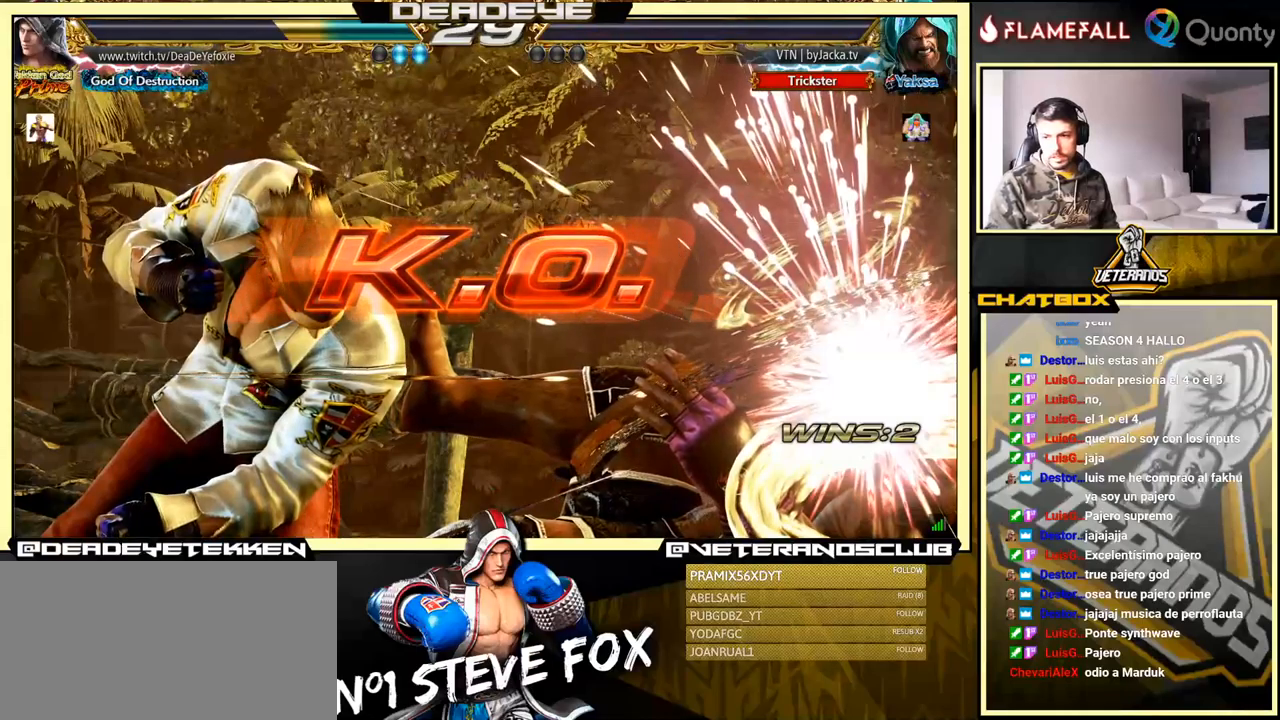
{"buttons": [], "left_stick": "center", "events": []}
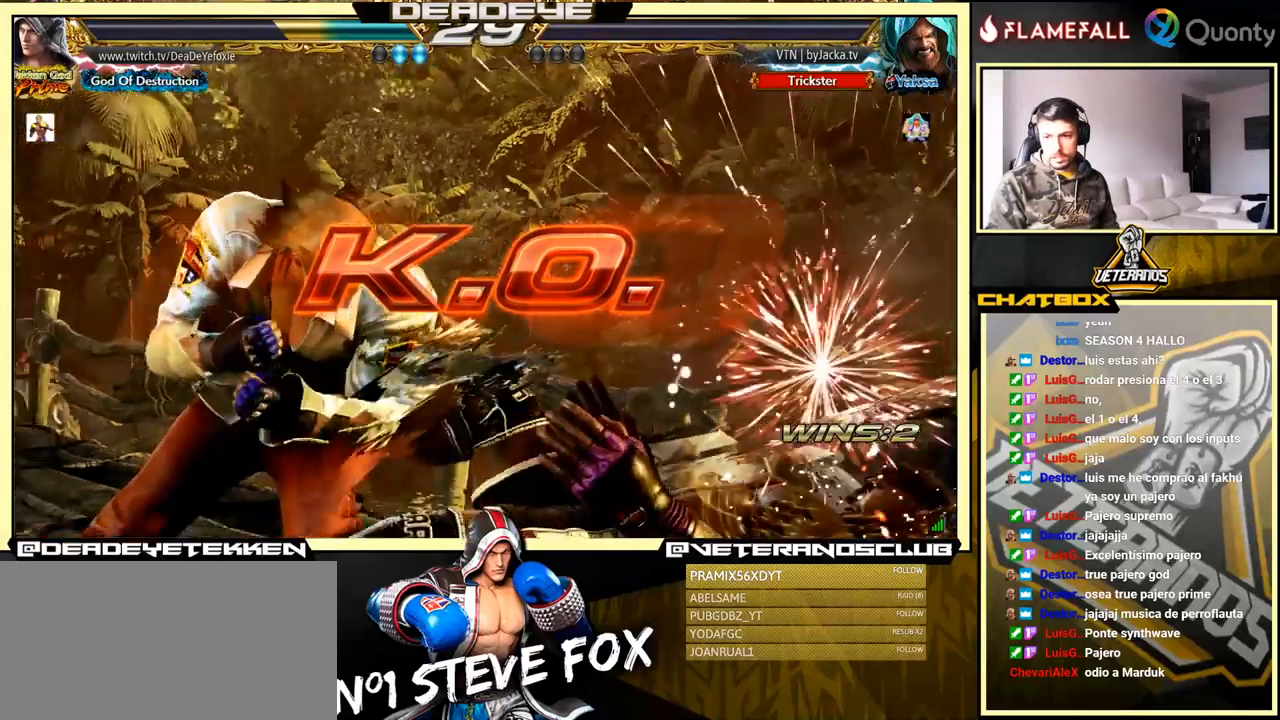
{"buttons": [], "left_stick": "right", "events": [[150, "left_stick", "down-right"], [200, "R1", "down"], [250, "R1", "up"], [367, "R1", "down"], [433, "R1", "up"], [433, "left_stick", "right"]]}
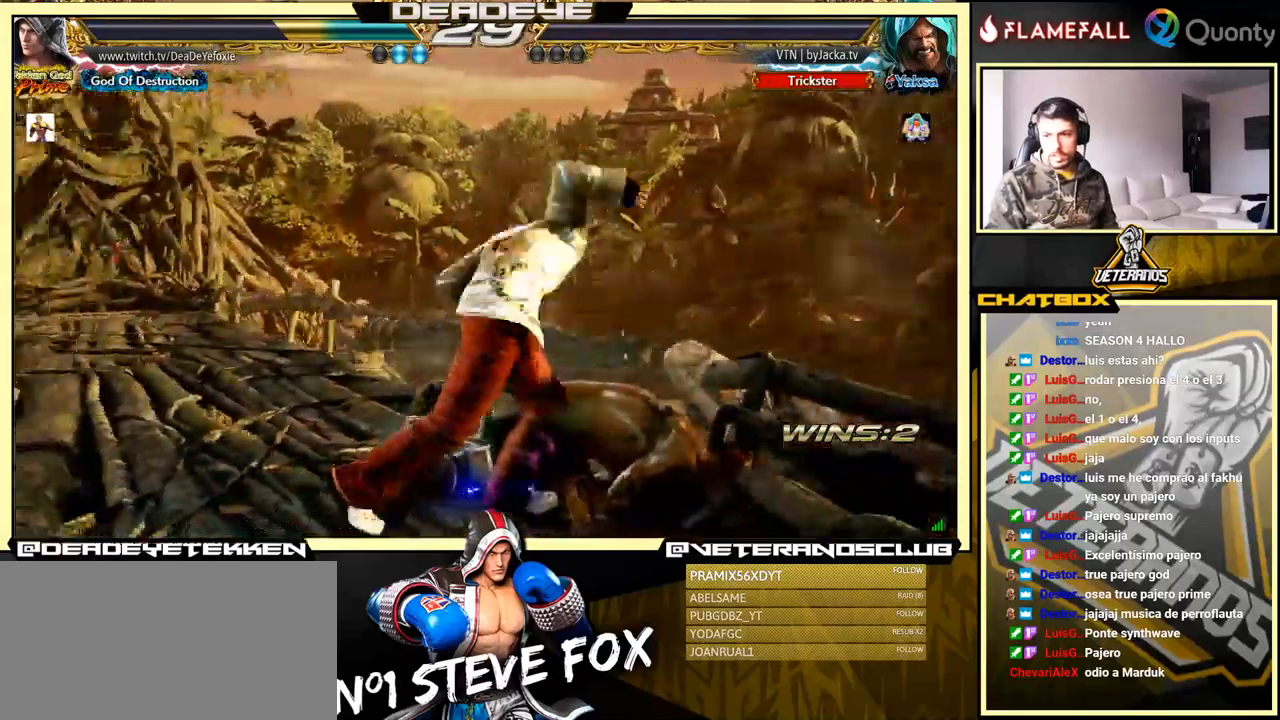
{"buttons": [], "left_stick": "right", "events": []}
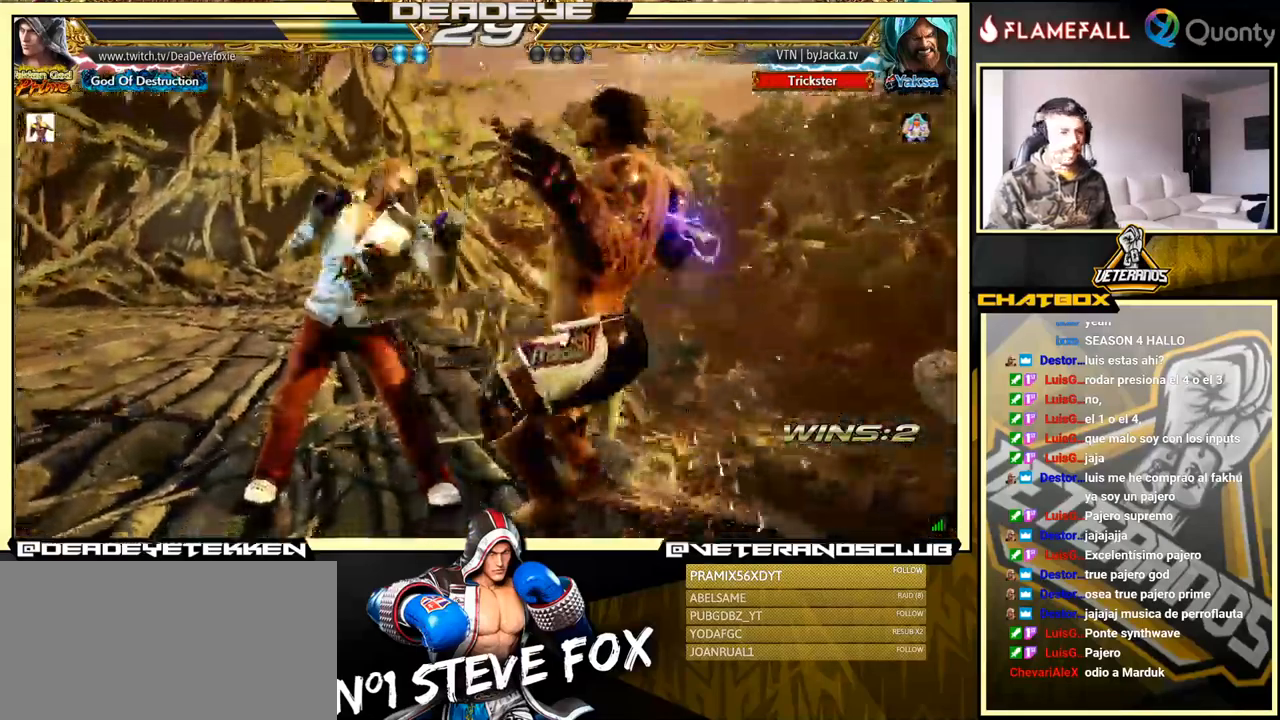
{"buttons": ["CROSS"], "left_stick": "right", "events": [[433, "CROSS", "down"]]}
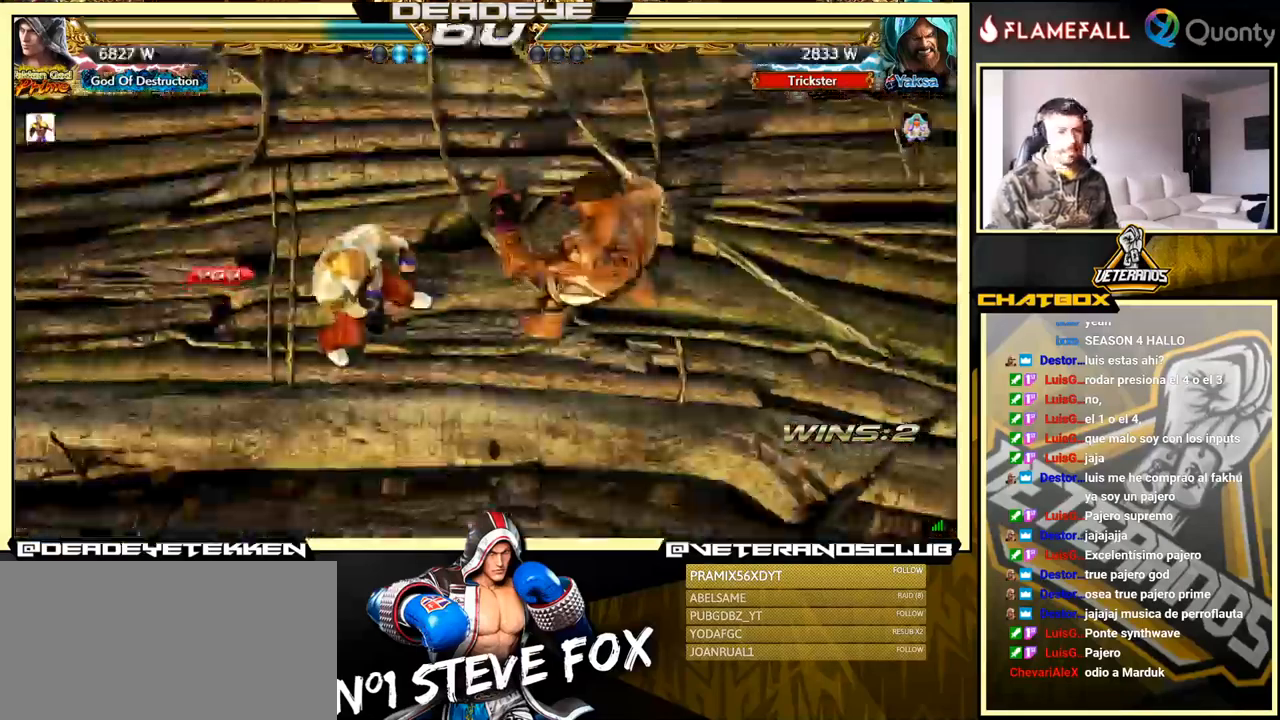
{"buttons": [], "left_stick": "center", "events": [[17, "CROSS", "up"], [300, "left_stick", "center"]]}
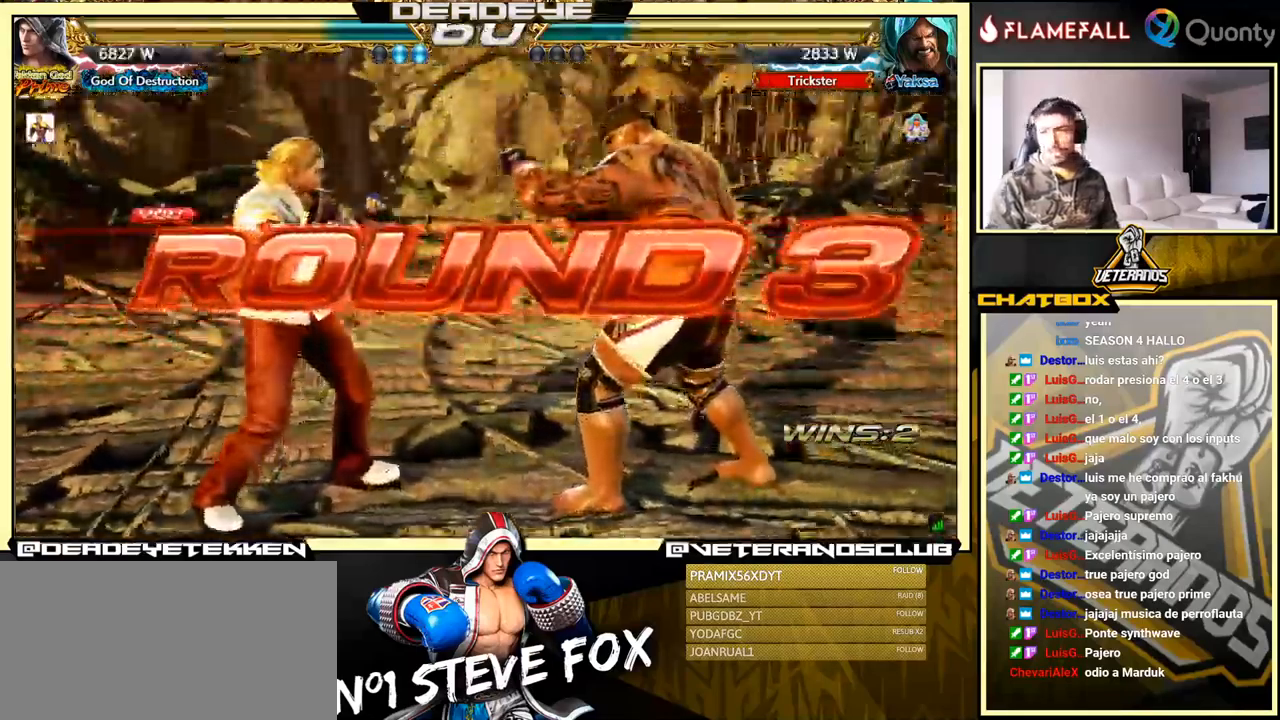
{"buttons": [], "left_stick": "center", "events": []}
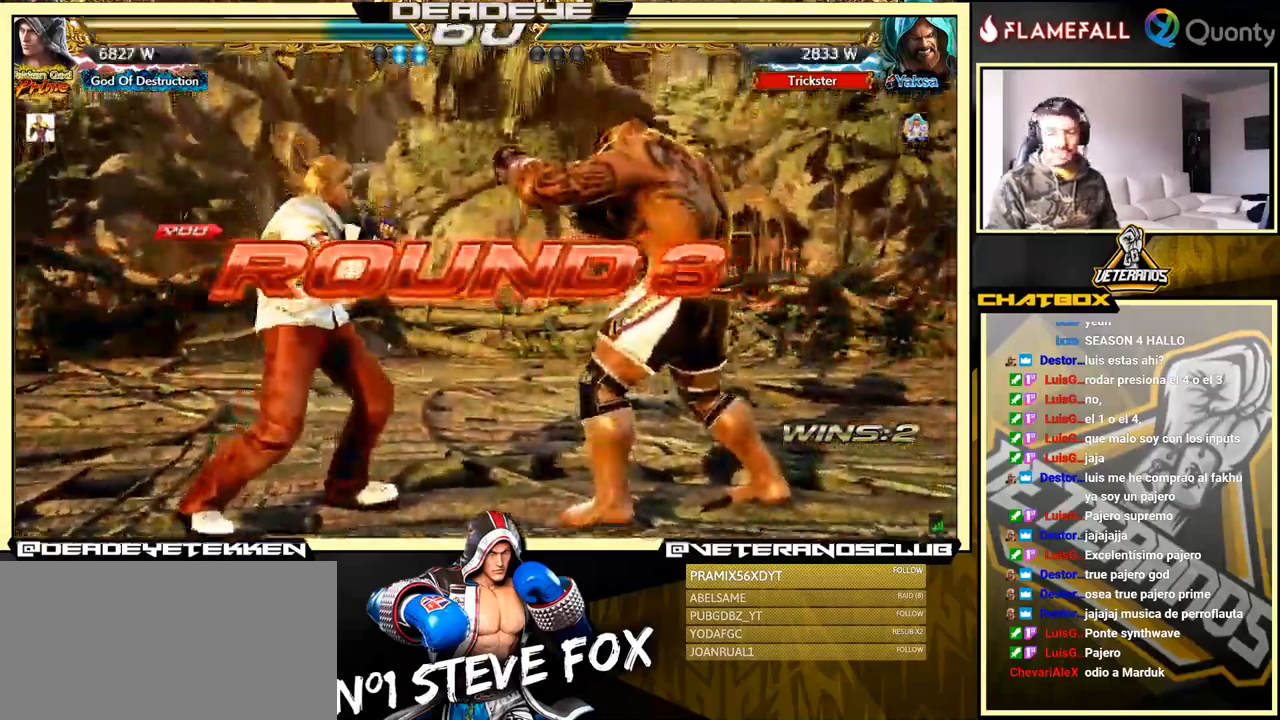
{"buttons": [], "left_stick": "center", "events": []}
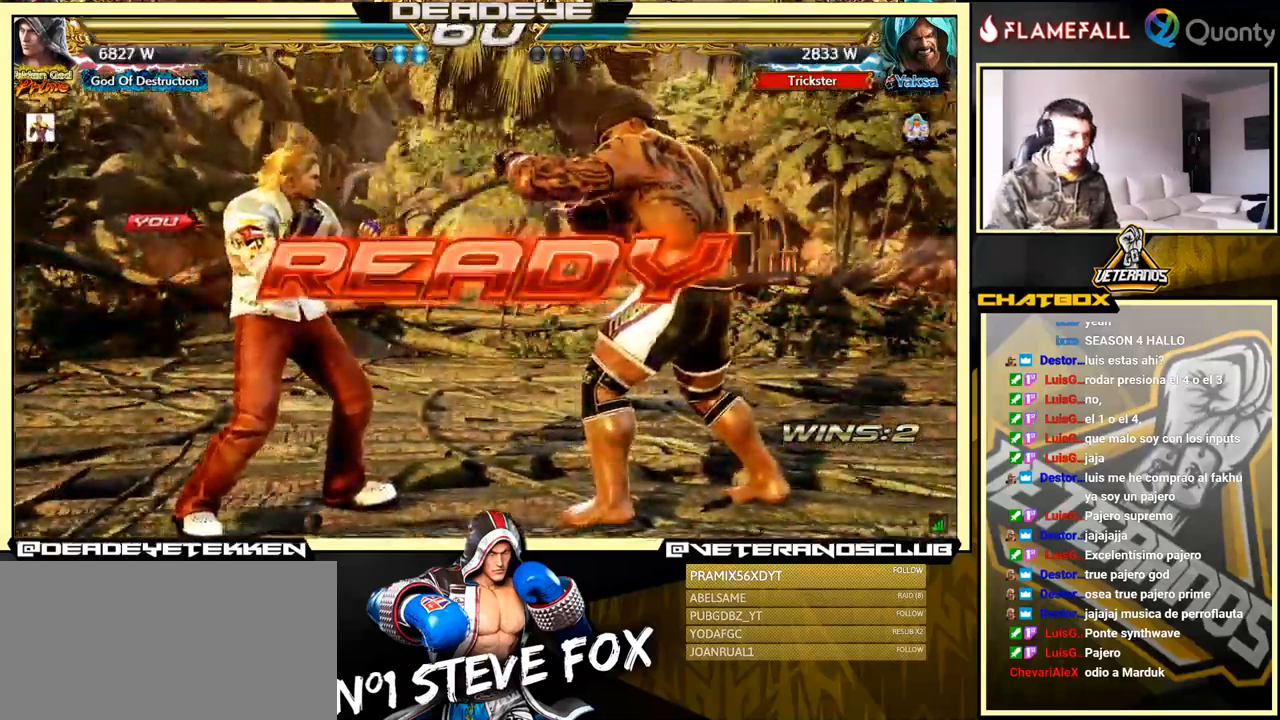
{"buttons": [], "left_stick": "center", "events": []}
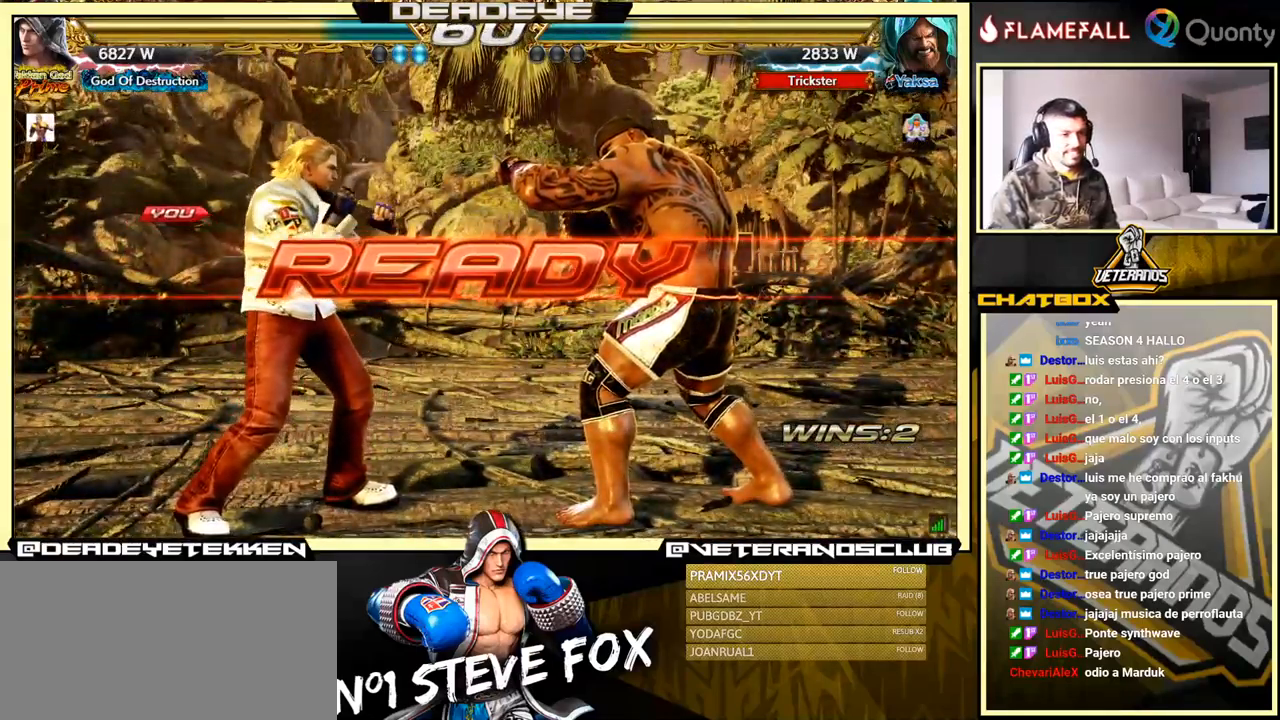
{"buttons": [], "left_stick": "center", "events": []}
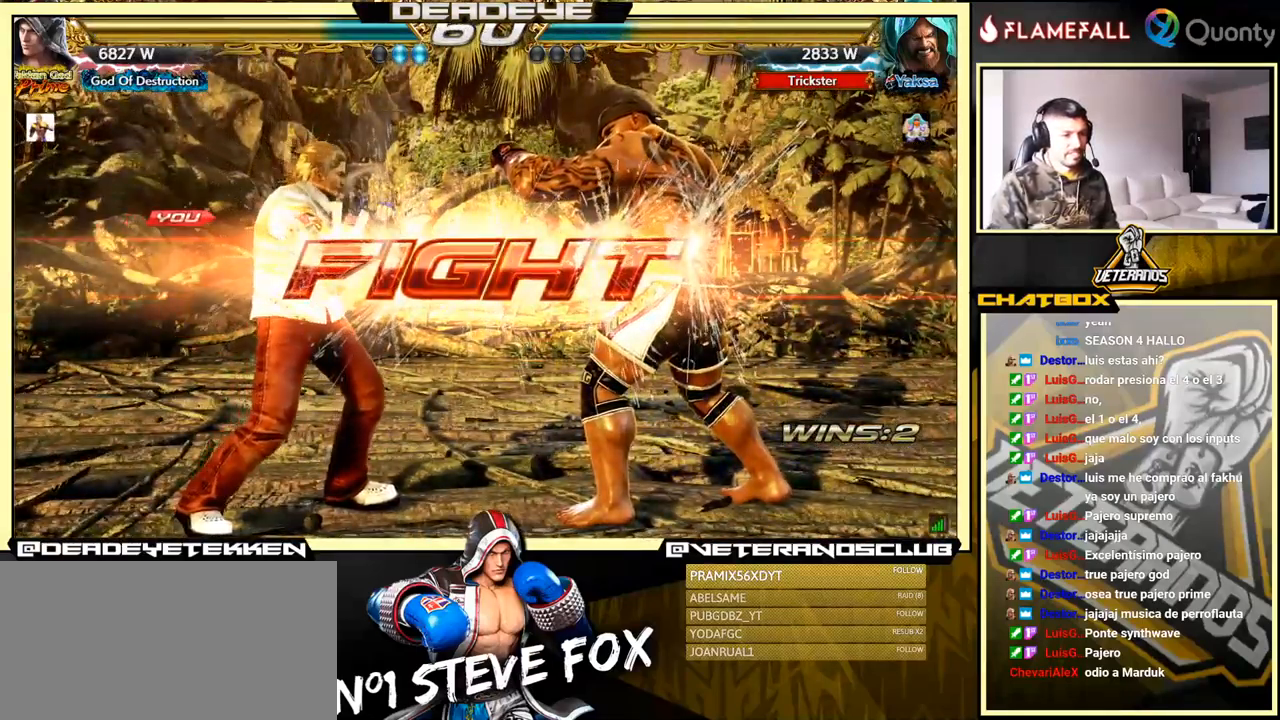
{"buttons": [], "left_stick": "right", "events": [[200, "SQUARE", "down"], [250, "SQUARE", "up"], [284, "TRIANGLE", "down"], [350, "TRIANGLE", "up"], [367, "left_stick", "right"], [467, "SQUARE", "down"], [500, "SQUARE", "up"]]}
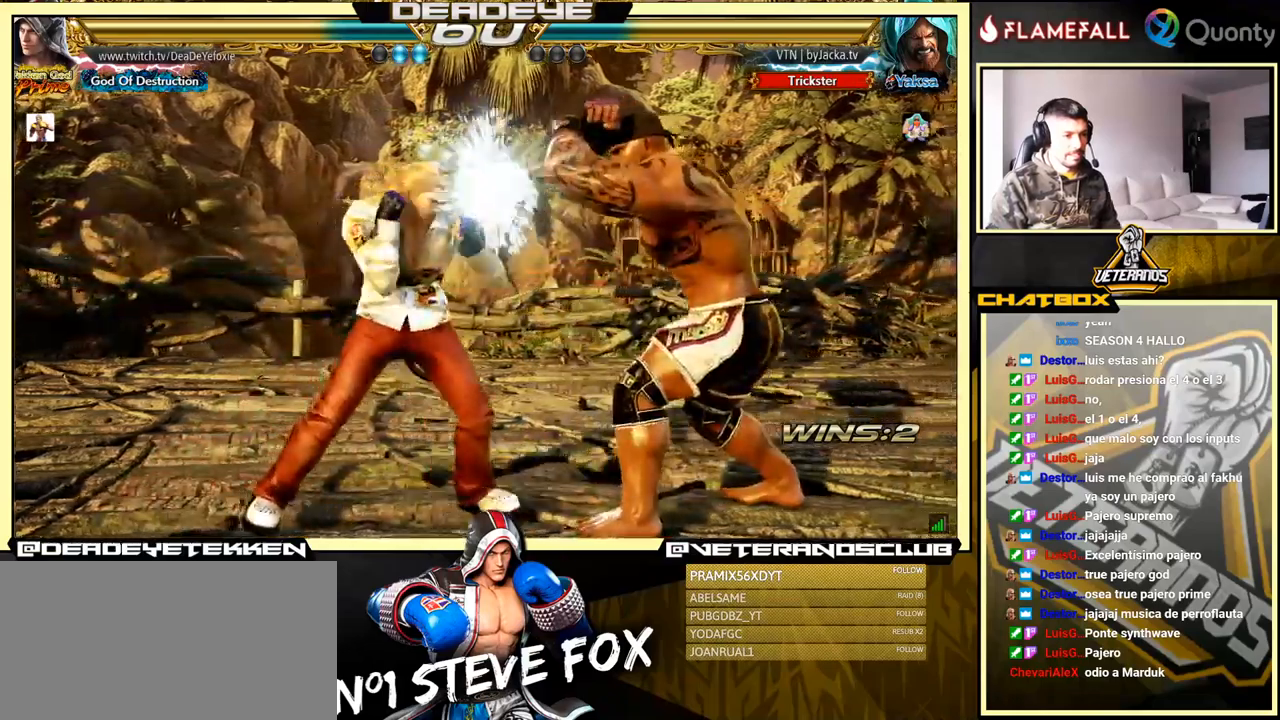
{"buttons": [], "left_stick": "right", "events": [[117, "SQUARE", "down"], [300, "SQUARE", "up"]]}
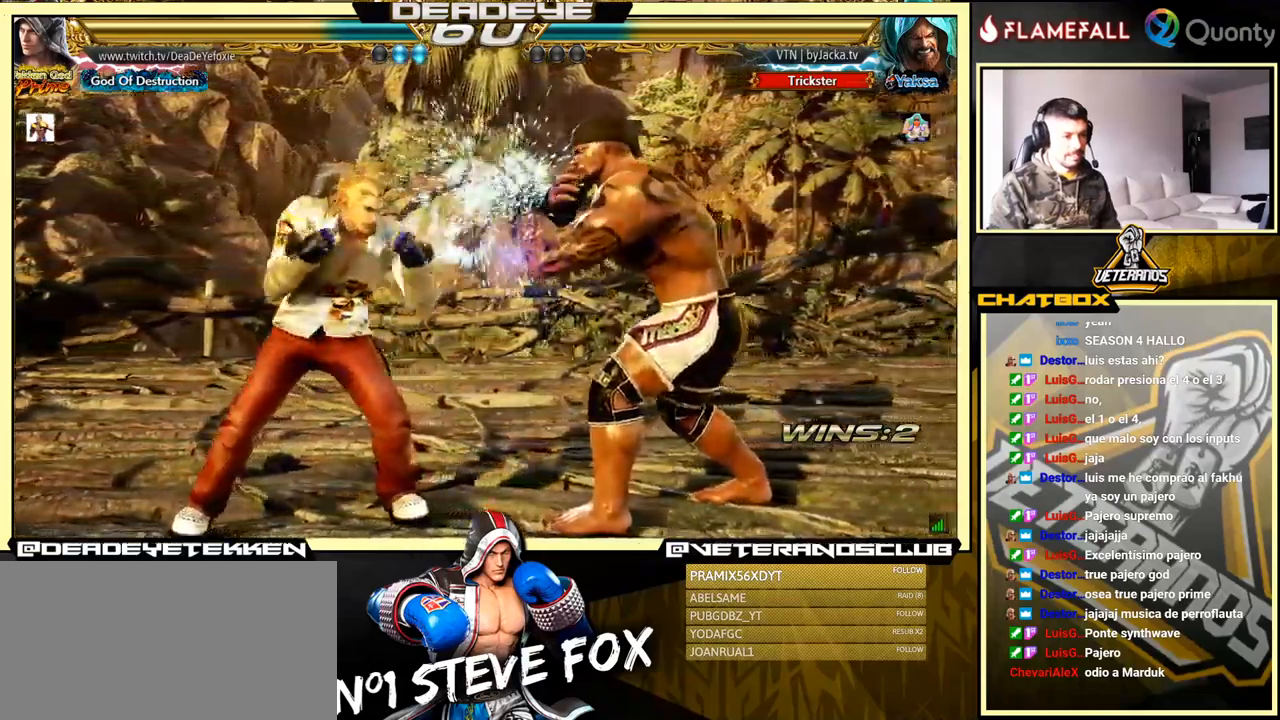
{"buttons": ["CROSS"], "left_stick": "right", "events": [[34, "CROSS", "down"]]}
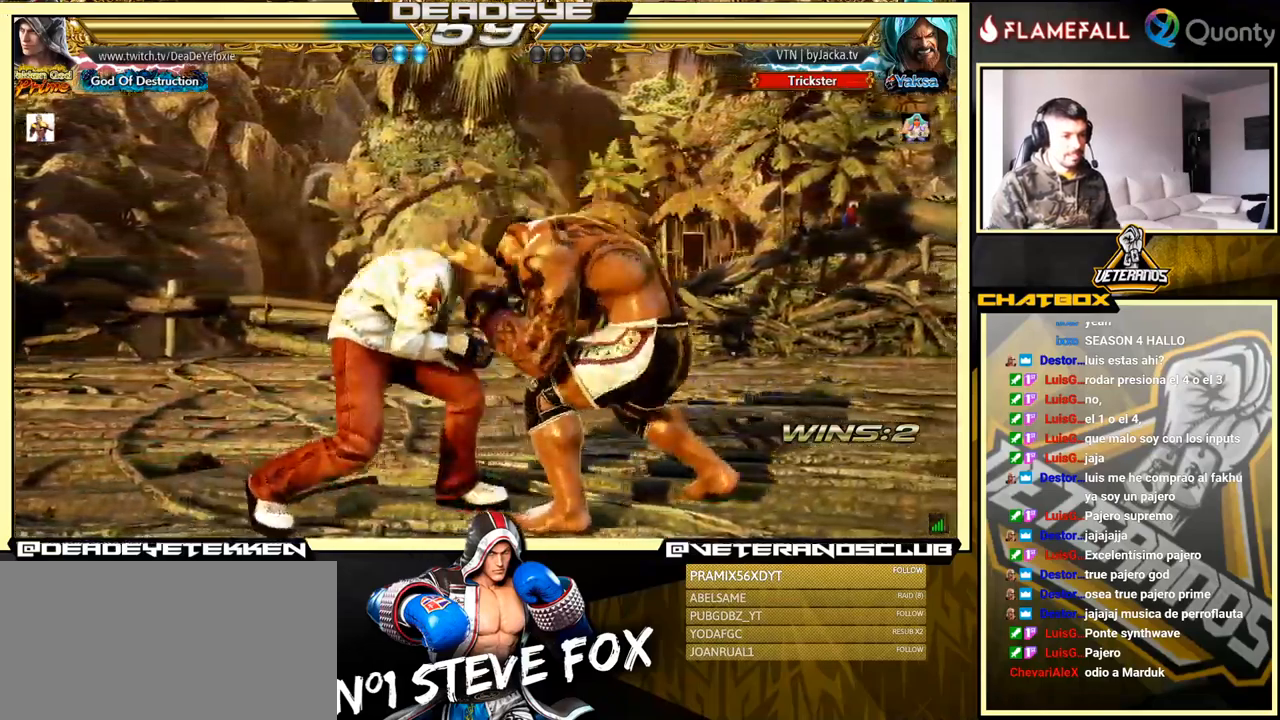
{"buttons": ["CROSS"], "left_stick": "right", "events": [[100, "TRIANGLE", "down"], [167, "TRIANGLE", "up"], [217, "TRIANGLE", "down"], [267, "TRIANGLE", "up"], [334, "TRIANGLE", "down"], [367, "TRIANGLE", "up"], [434, "TRIANGLE", "down"], [500, "TRIANGLE", "up"]]}
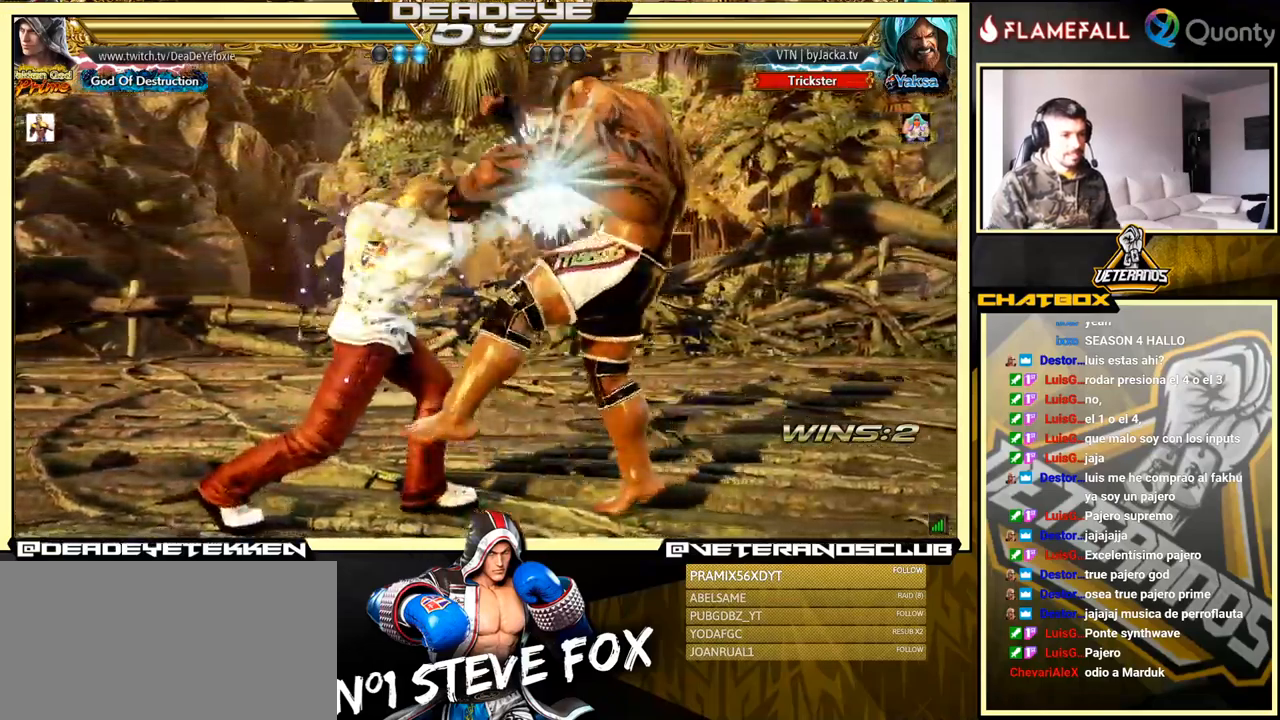
{"buttons": ["CROSS"], "left_stick": "down-left", "events": [[50, "TRIANGLE", "down"], [100, "TRIANGLE", "up"], [167, "TRIANGLE", "down"], [234, "TRIANGLE", "up"], [267, "TRIANGLE", "down"], [484, "TRIANGLE", "up"], [484, "left_stick", "down-left"]]}
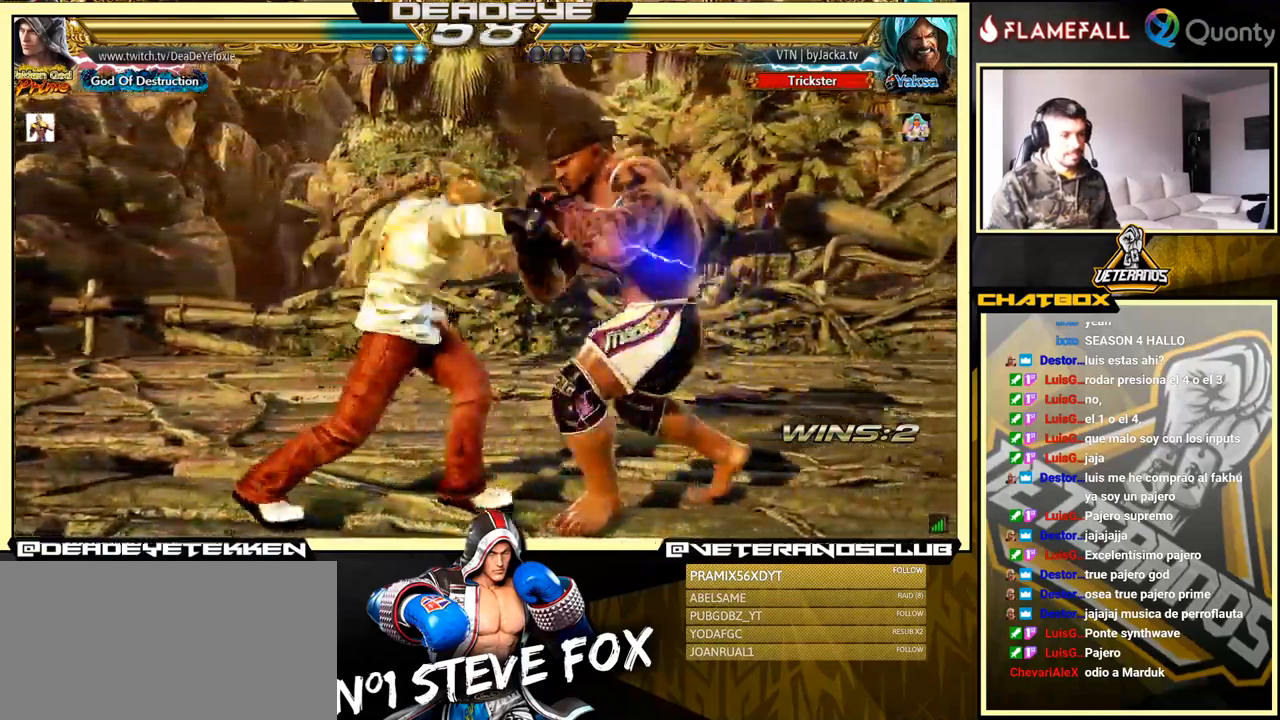
{"buttons": [], "left_stick": "center", "events": [[17, "CROSS", "up"], [417, "left_stick", "right"], [500, "left_stick", "center"]]}
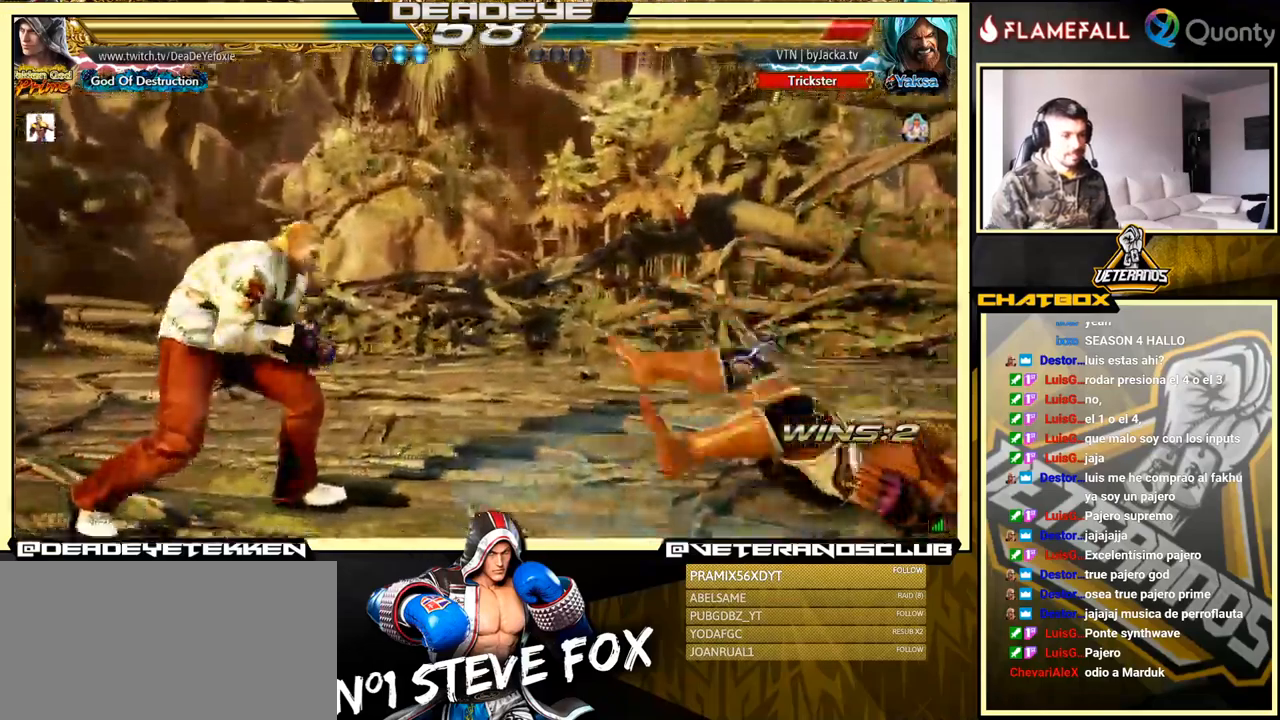
{"buttons": [], "left_stick": "right", "events": [[34, "left_stick", "right"], [284, "left_stick", "center"], [350, "left_stick", "right"]]}